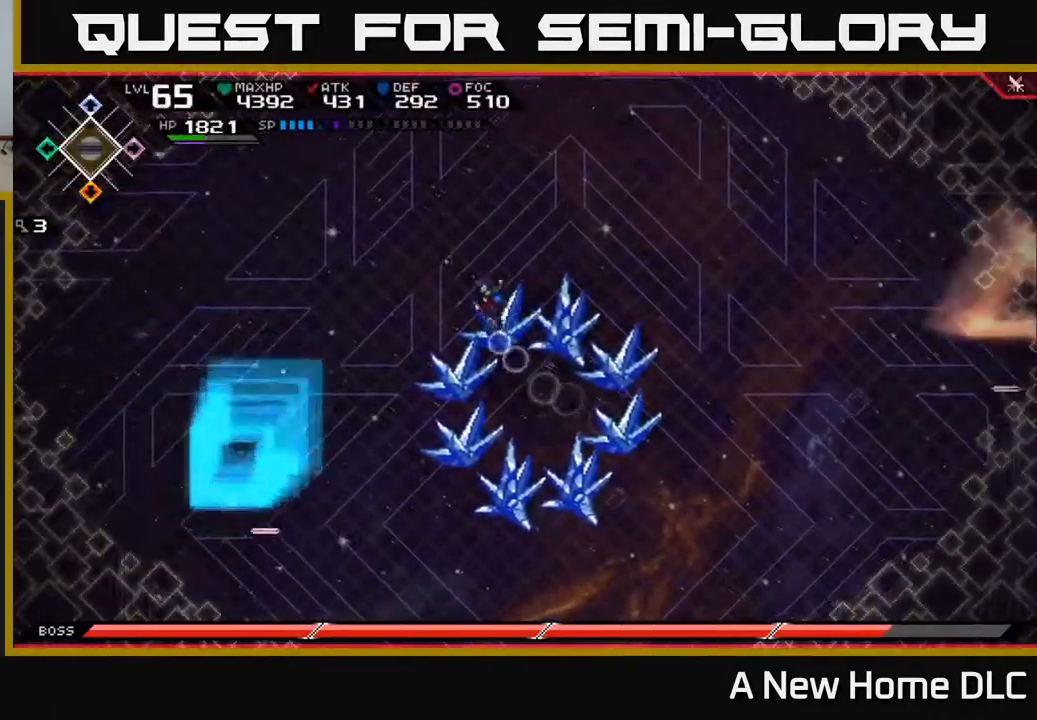
Gameplay with a controller (Xbox layout); each line is a JSON object with the inputs held at the frame after it (dt_ms = milliseconds from this image to that frame). "events" lists button and stick changes between this image and that frame as [ms after this image, input, new state], when the widget could be followed in between.
{"dt_ms": 500, "buttons": [], "left_stick": "down", "right_stick": "center", "events": [[167, "left_stick", "up-right"], [417, "left_stick", "down-right"], [467, "left_stick", "down"]]}
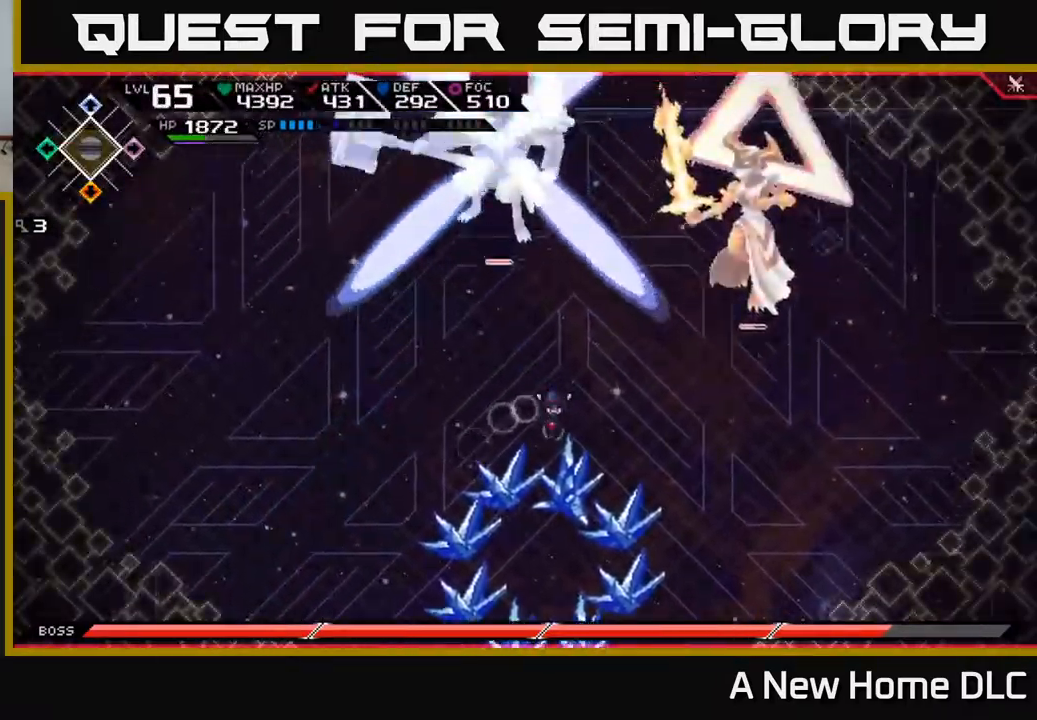
{"dt_ms": 500, "buttons": [], "left_stick": "down-right", "right_stick": "center", "events": [[450, "left_stick", "down-right"]]}
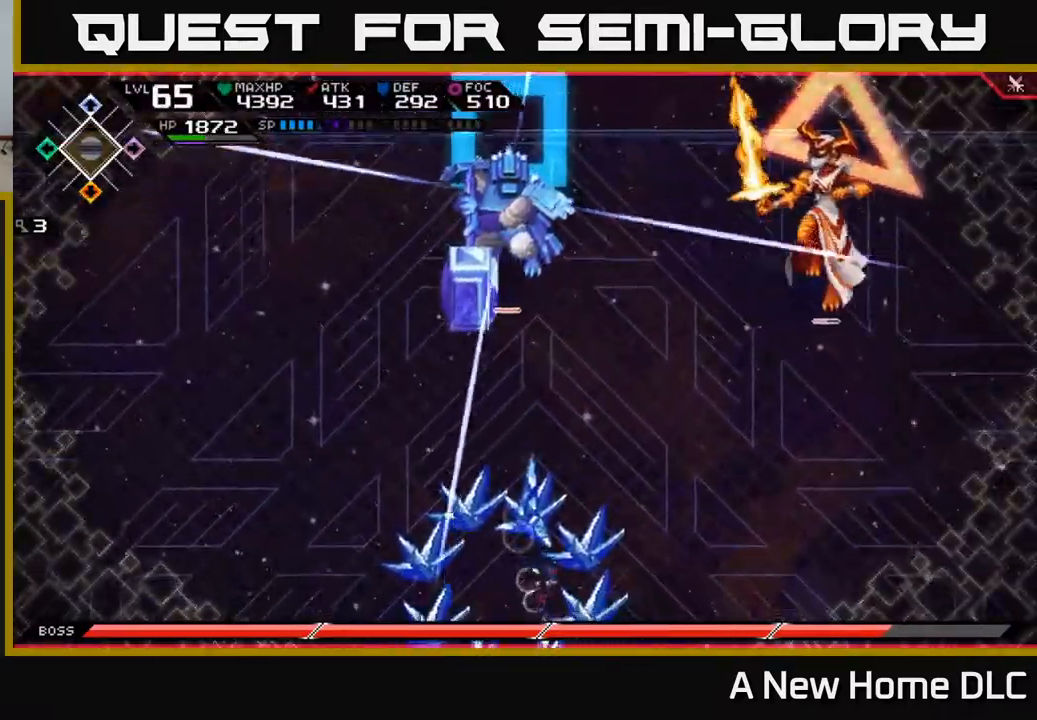
{"dt_ms": 1000, "buttons": [], "left_stick": "up-right", "right_stick": "center"}
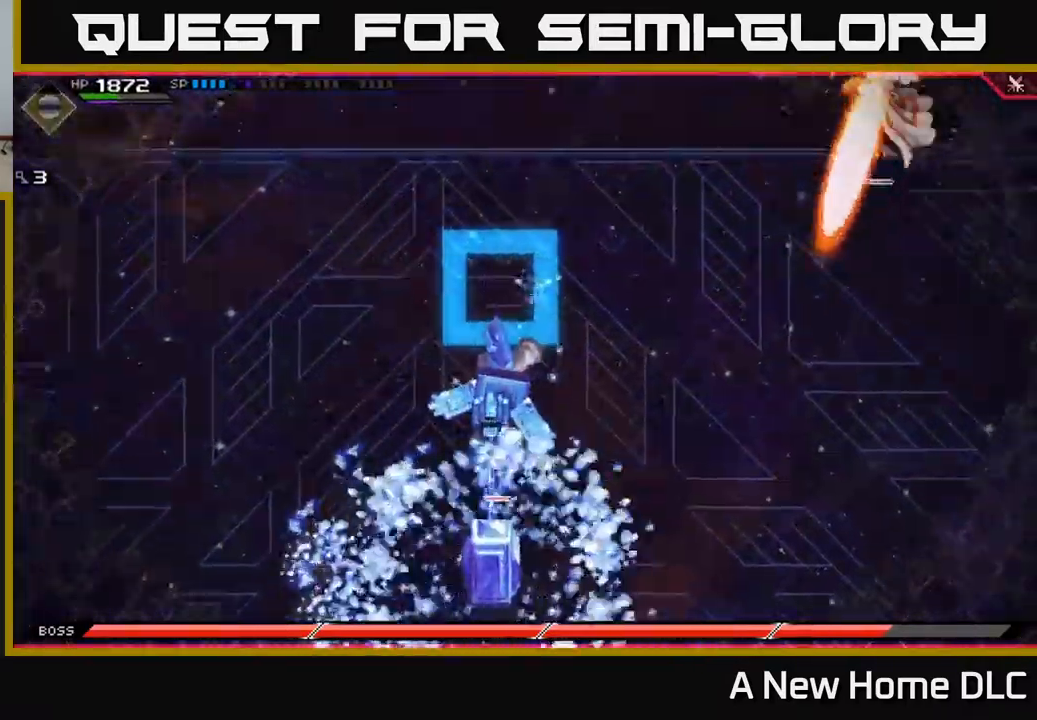
{"dt_ms": 500, "buttons": ["L1"], "left_stick": "down-right", "right_stick": "center", "events": [[84, "left_stick", "right"], [500, "L1", "down"], [500, "left_stick", "down-right"]]}
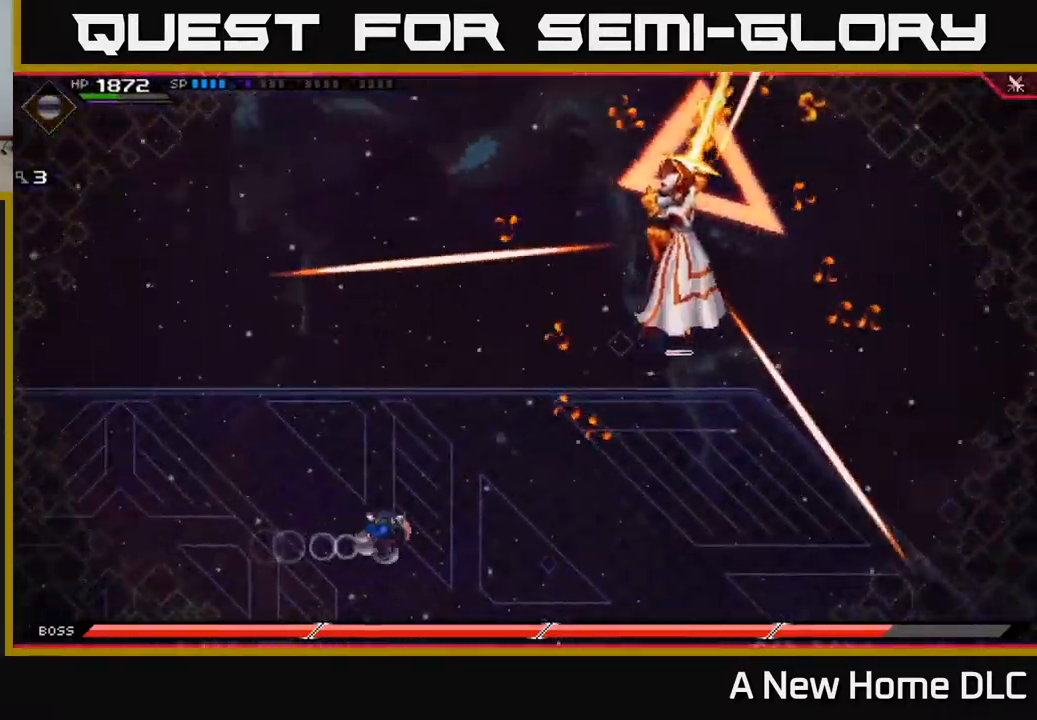
{"dt_ms": 500, "buttons": [], "left_stick": "down", "right_stick": "center", "events": [[84, "L1", "up"], [234, "left_stick", "down"], [384, "L1", "down"], [484, "L1", "up"]]}
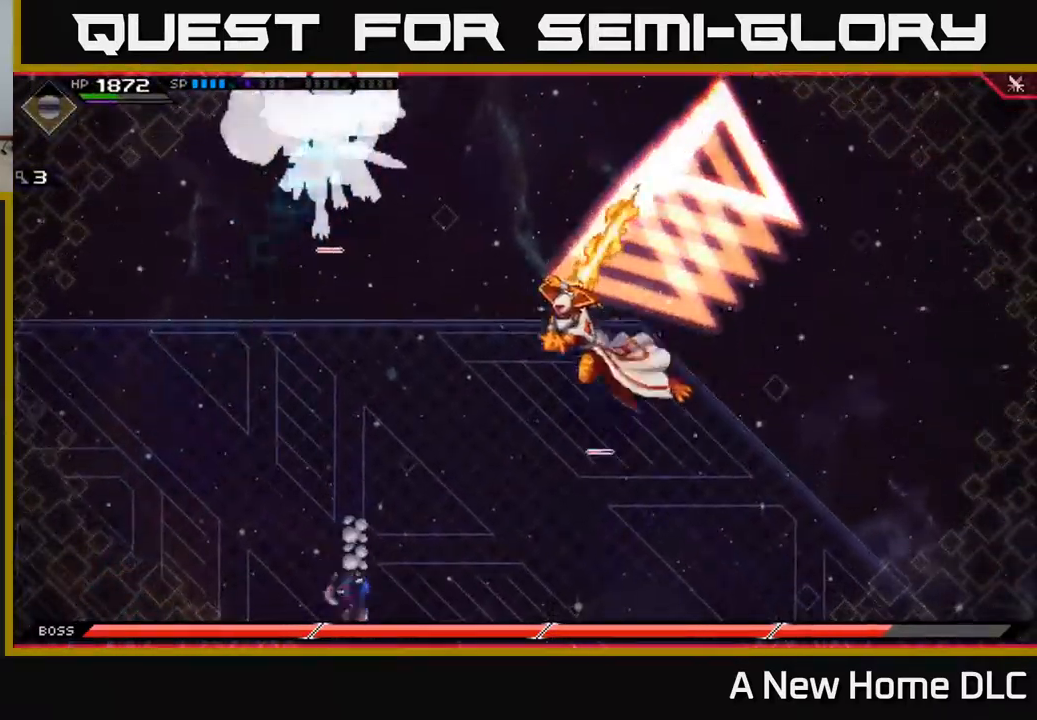
{"dt_ms": 500, "buttons": [], "left_stick": "down-right", "right_stick": "center", "events": [[150, "L1", "down"], [267, "L1", "up"], [284, "left_stick", "down-right"]]}
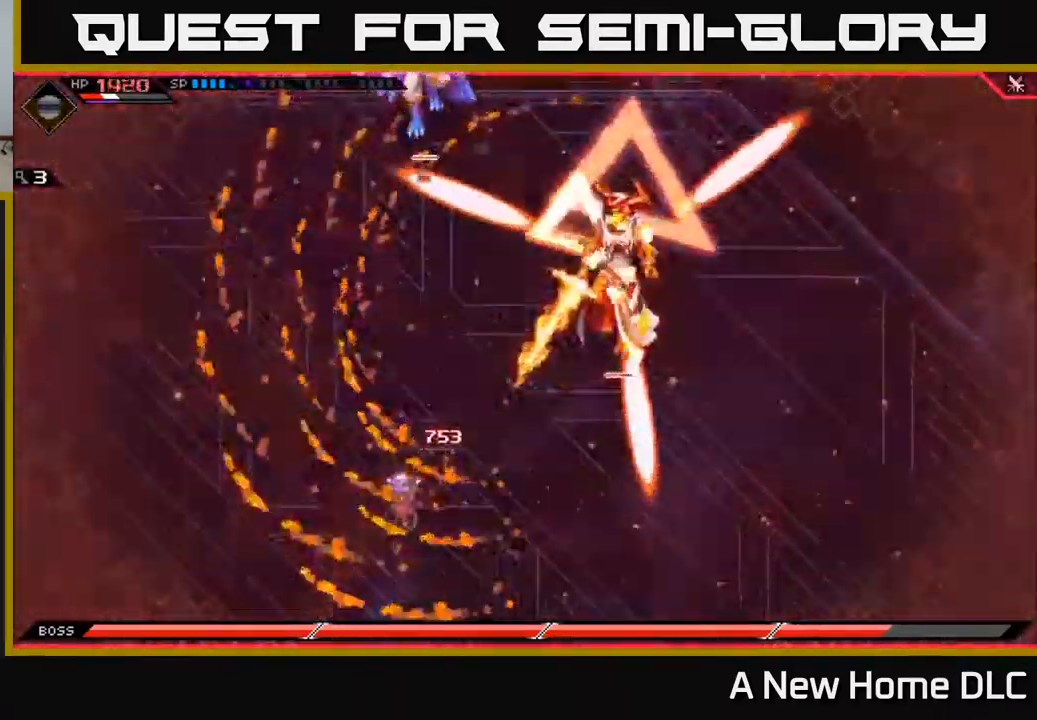
{"dt_ms": 484, "buttons": [], "left_stick": "up-left", "right_stick": "center", "events": [[67, "left_stick", "up"], [168, "left_stick", "up-left"]]}
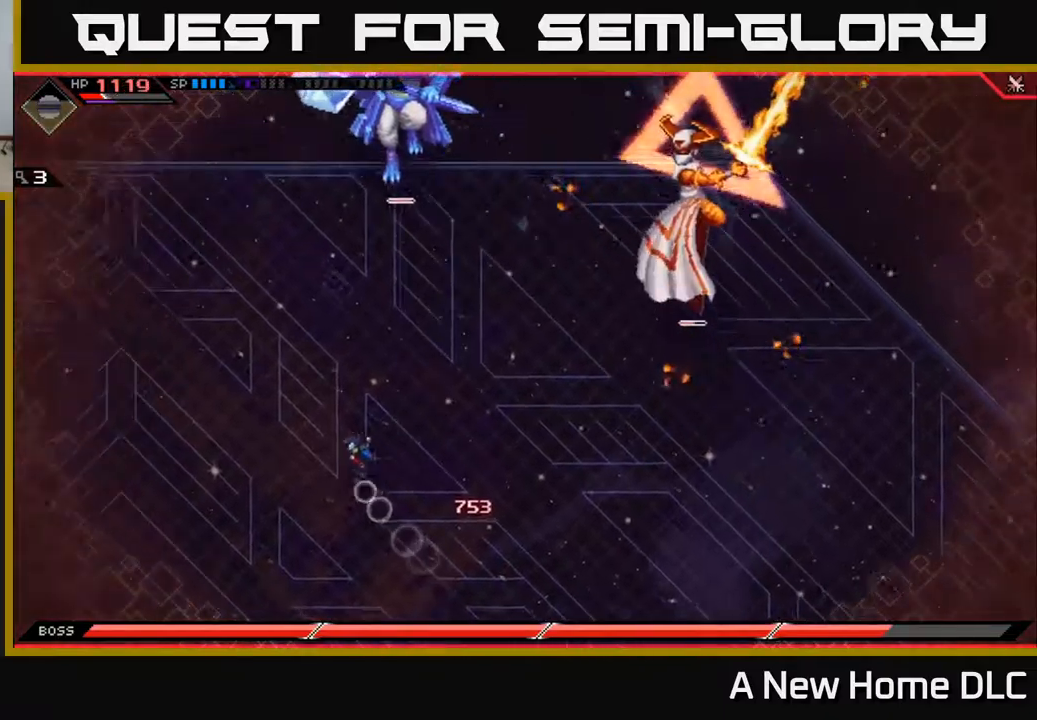
{"dt_ms": 500, "buttons": [], "left_stick": "up-left", "right_stick": "center", "events": [[167, "L1", "down"], [250, "L1", "up"], [300, "L1", "down"], [417, "L1", "up"]]}
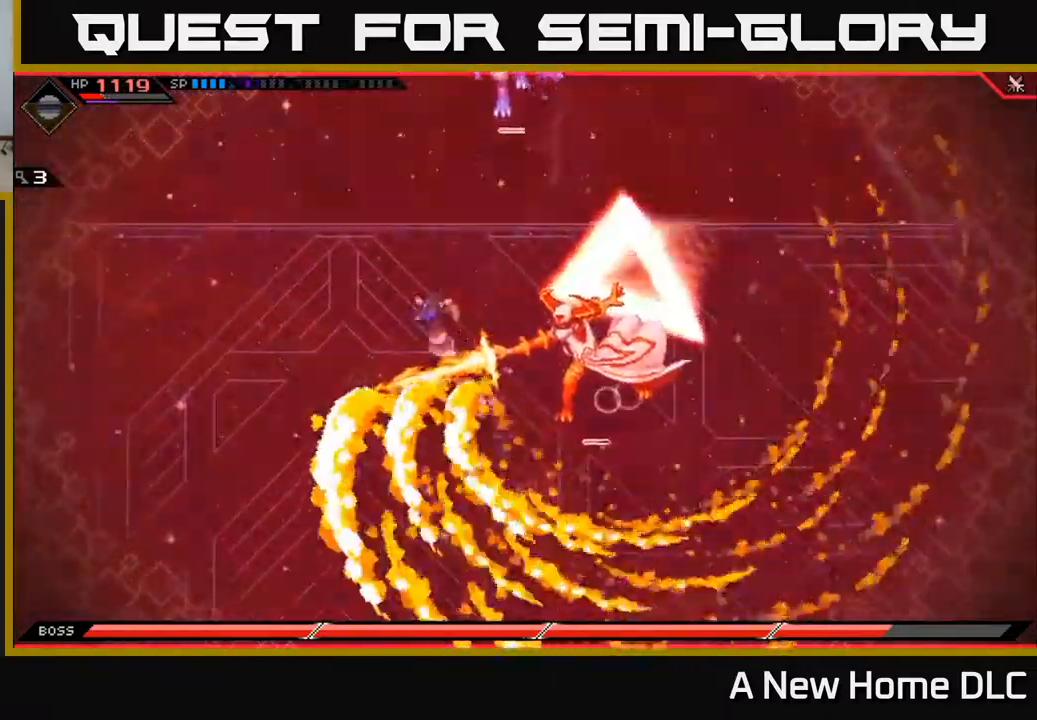
{"dt_ms": 500, "buttons": [], "left_stick": "down", "right_stick": "center", "events": [[50, "left_stick", "up"], [200, "left_stick", "down-left"], [350, "left_stick", "down"]]}
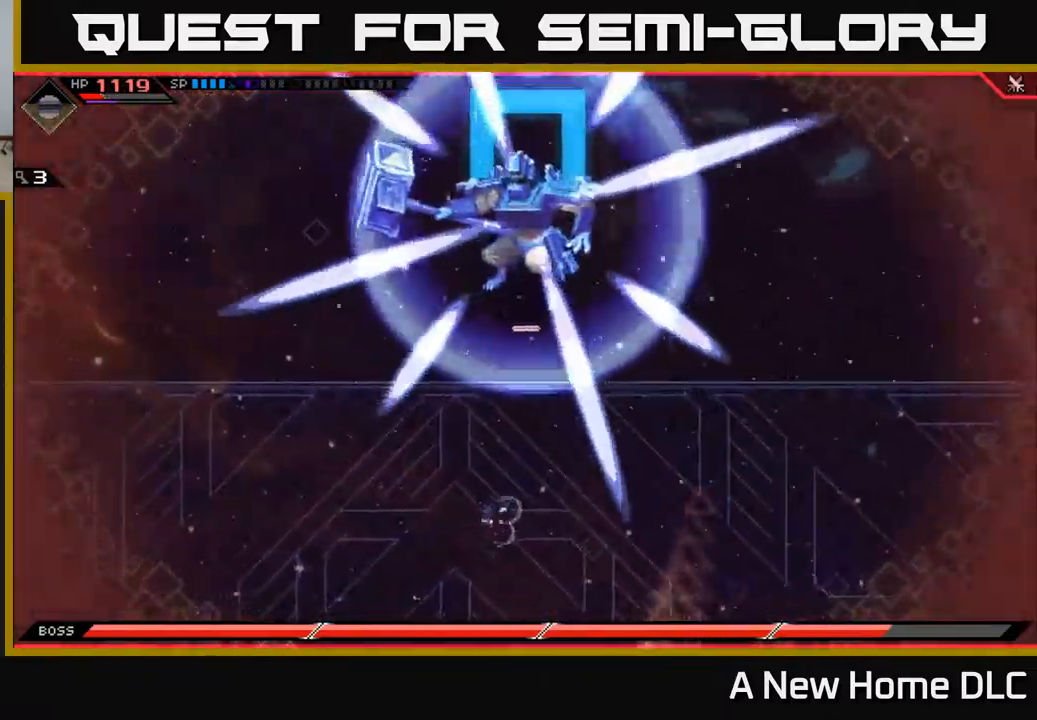
{"dt_ms": 500, "buttons": [], "left_stick": "down", "right_stick": "center", "events": []}
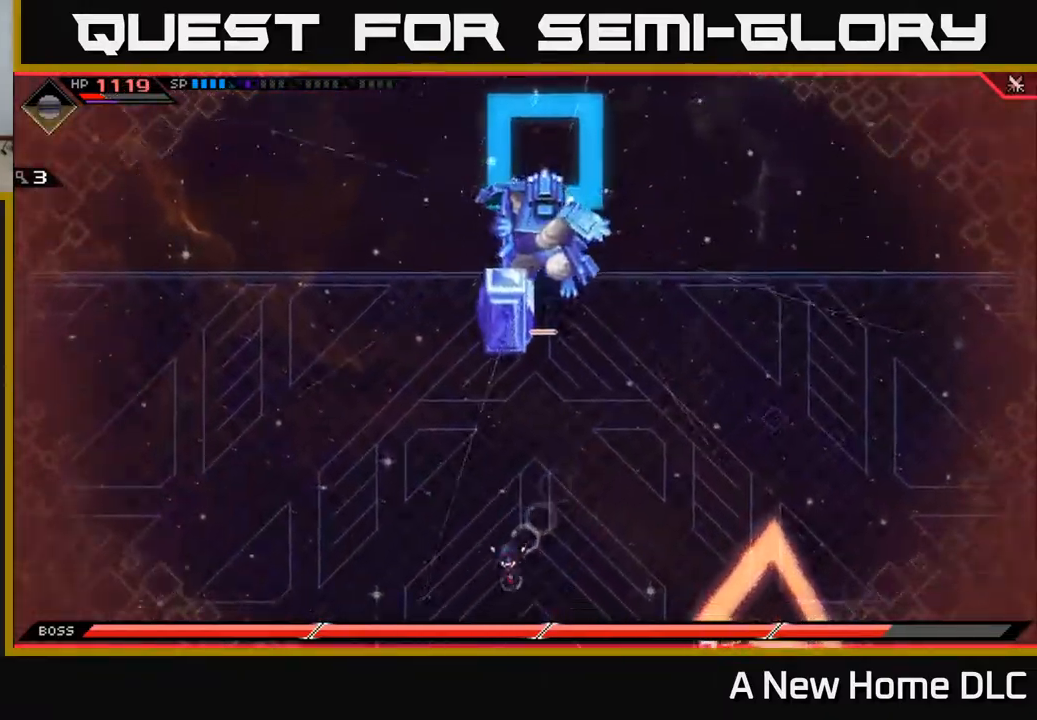
{"dt_ms": 500, "buttons": [], "left_stick": "up-left", "right_stick": "center", "events": [[267, "left_stick", "left"], [384, "left_stick", "up-left"]]}
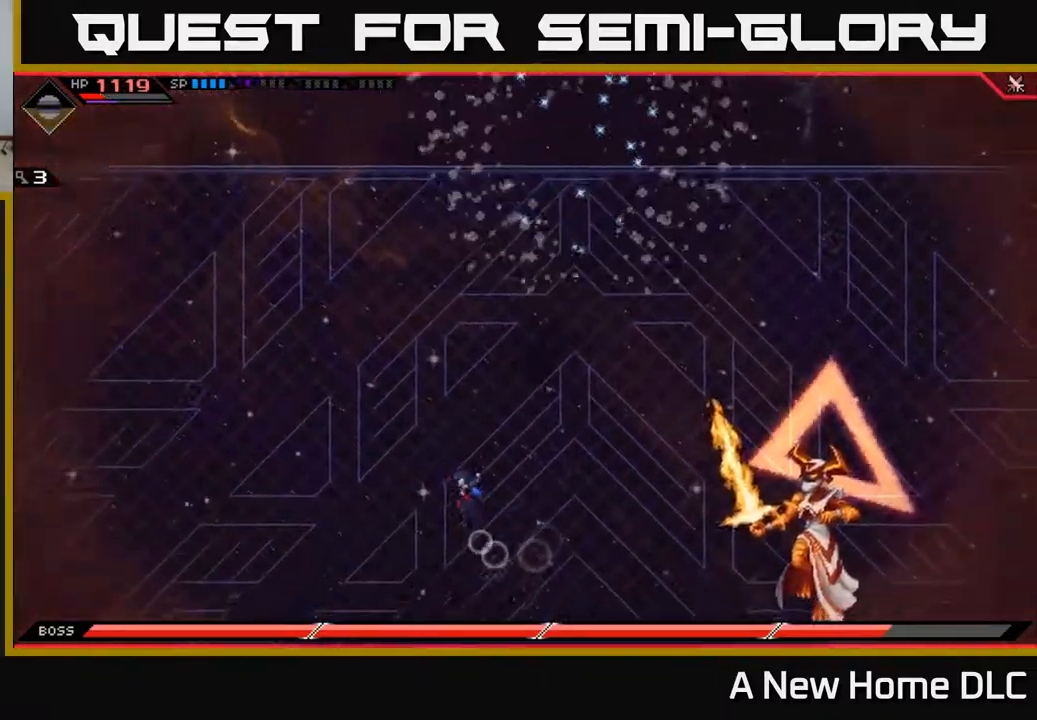
{"dt_ms": 500, "buttons": ["L1"], "left_stick": "up-left", "right_stick": "center", "events": [[50, "left_stick", "up"], [84, "L1", "down"], [184, "L1", "up"], [250, "L1", "down"], [500, "left_stick", "up-left"]]}
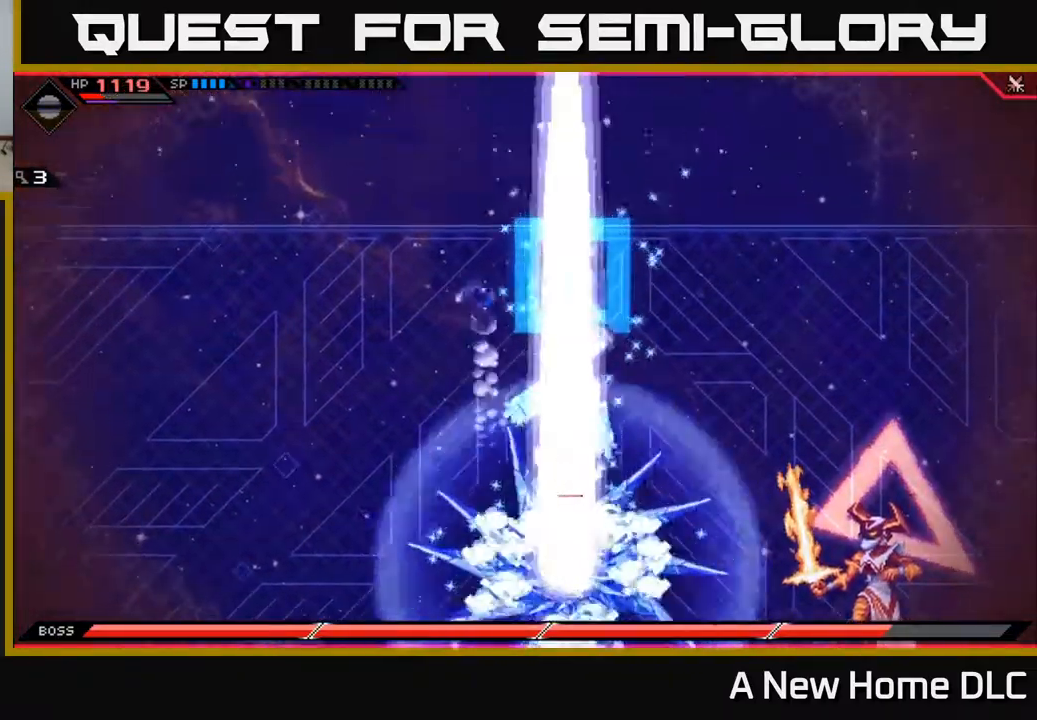
{"dt_ms": 500, "buttons": [], "left_stick": "down-left", "right_stick": "center", "events": [[17, "L1", "up"], [150, "left_stick", "left"], [400, "left_stick", "down-left"]]}
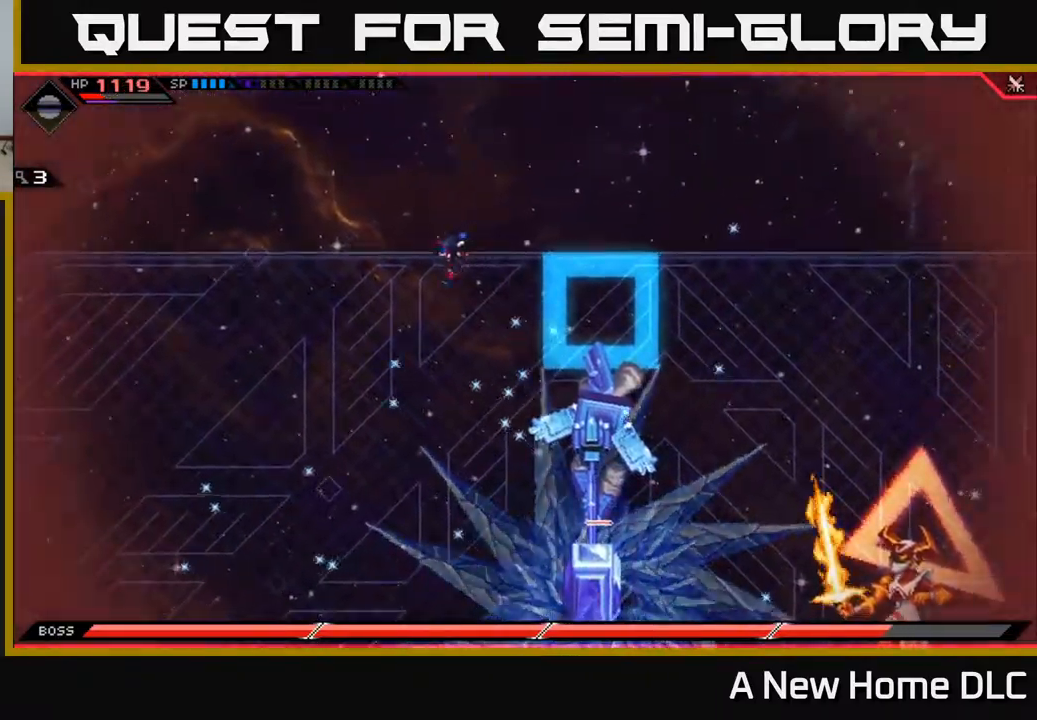
{"dt_ms": 500, "buttons": [], "left_stick": "down", "right_stick": "center", "events": [[150, "L1", "down"], [250, "L1", "up"], [267, "left_stick", "down"], [367, "L1", "down"], [450, "L1", "up"]]}
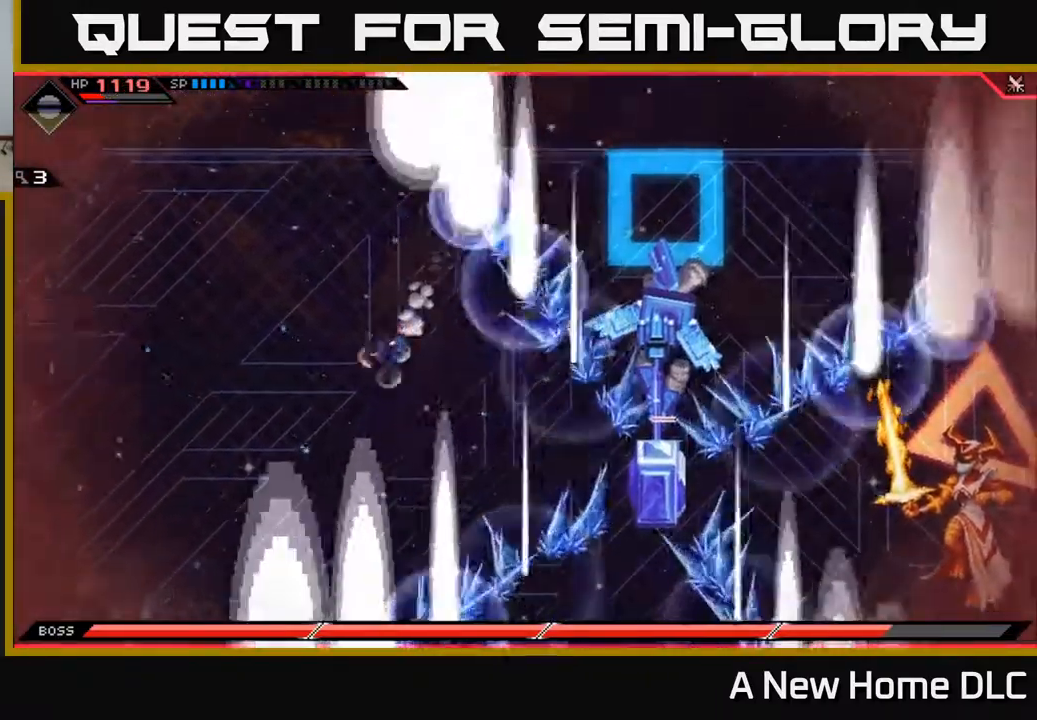
{"dt_ms": 500, "buttons": ["DPAD_RIGHT"], "left_stick": "center", "right_stick": "center", "events": [[34, "L1", "down"], [100, "left_stick", "down-right"], [117, "L1", "up"], [434, "left_stick", "center"], [500, "DPAD_RIGHT", "down"]]}
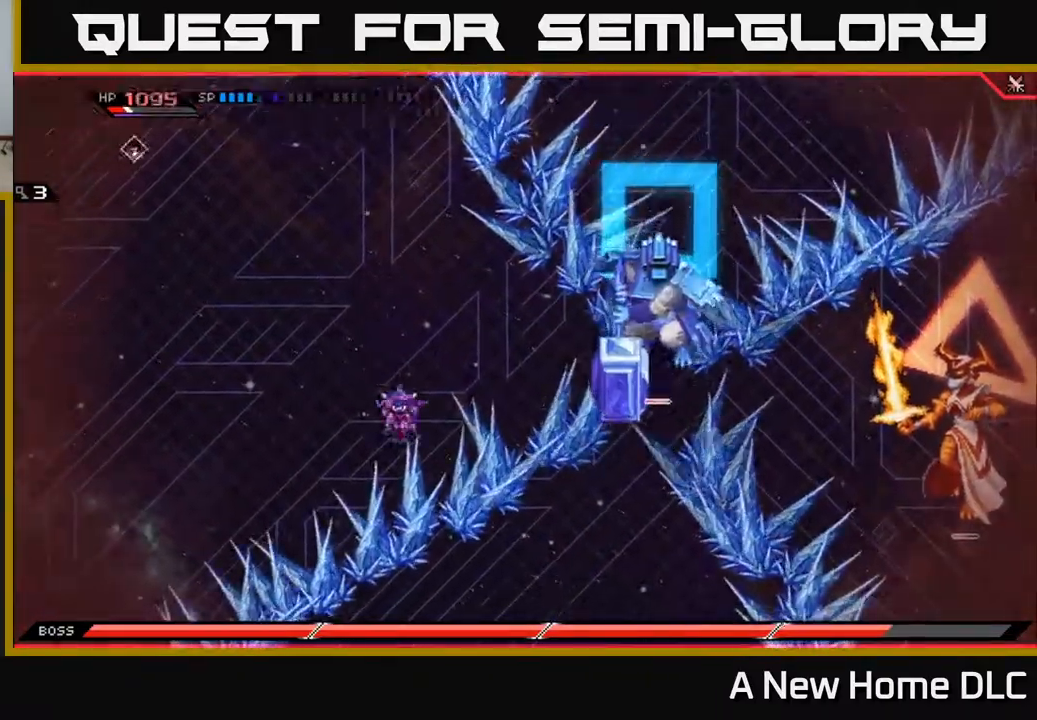
{"dt_ms": 500, "buttons": [], "left_stick": "center", "right_stick": "up-right", "events": [[67, "DPAD_RIGHT", "up"], [300, "left_stick", "right"], [484, "right_stick", "up-right"], [500, "left_stick", "center"]]}
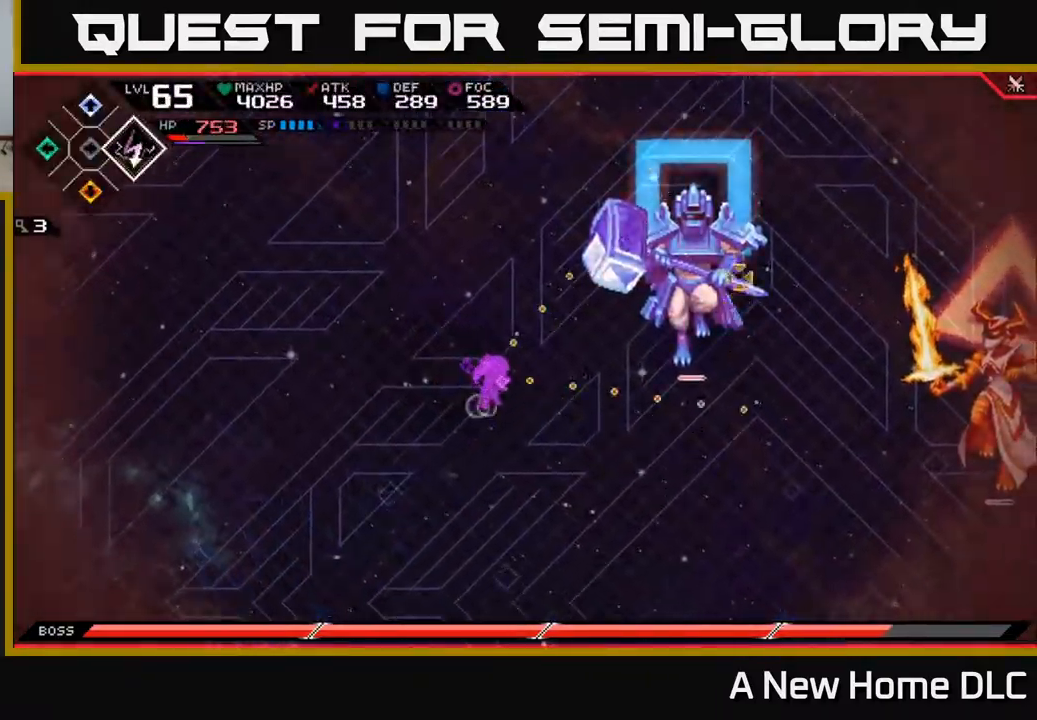
{"dt_ms": 500, "buttons": [], "left_stick": "center", "right_stick": "up-right", "events": [[67, "DPAD_DOWN", "down"], [167, "DPAD_DOWN", "up"], [217, "R2", "down"], [300, "R2", "up"]]}
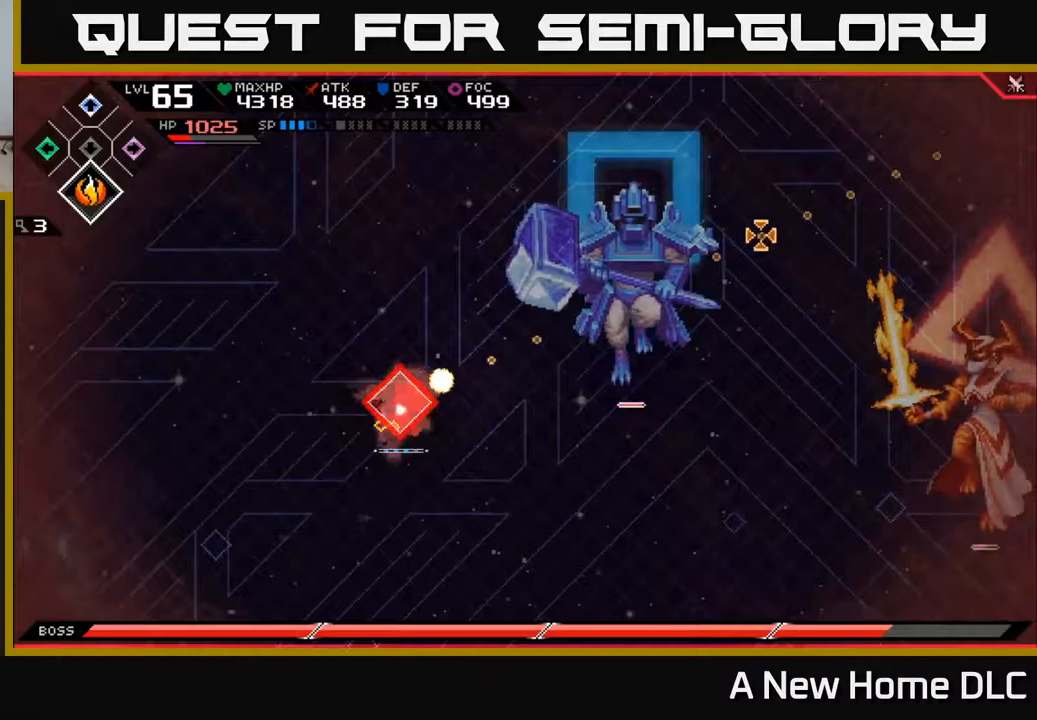
{"dt_ms": 500, "buttons": [], "left_stick": "center", "right_stick": "up-right", "events": []}
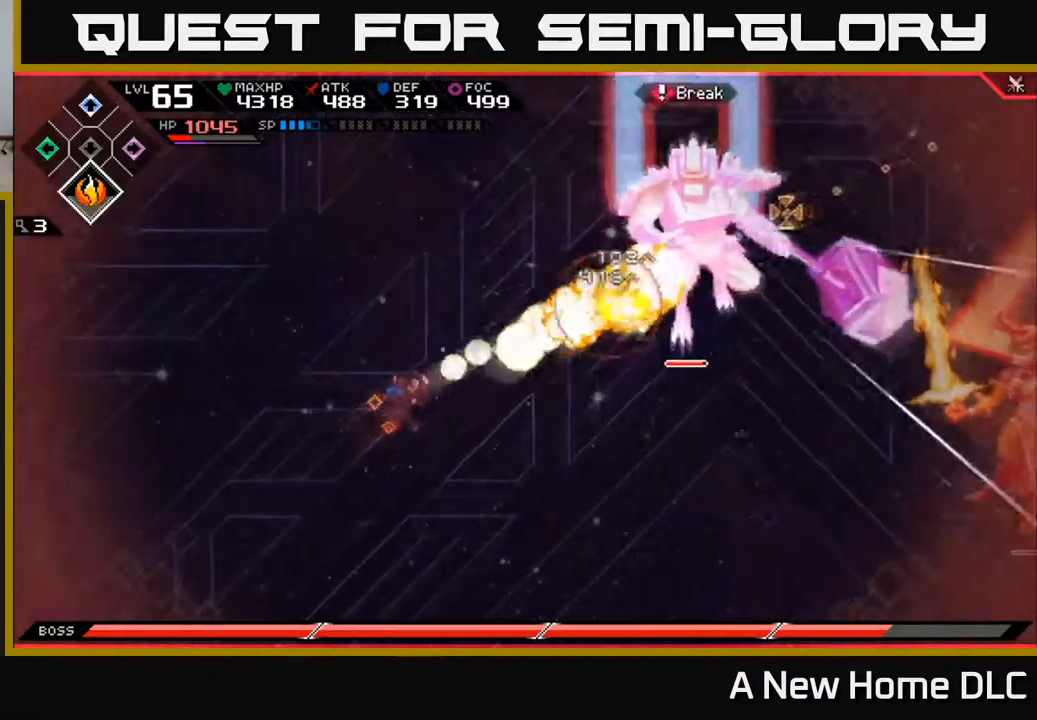
{"dt_ms": 500, "buttons": [], "left_stick": "right", "right_stick": "up-right", "events": [[133, "left_stick", "right"], [367, "L1", "down"], [467, "L1", "up"]]}
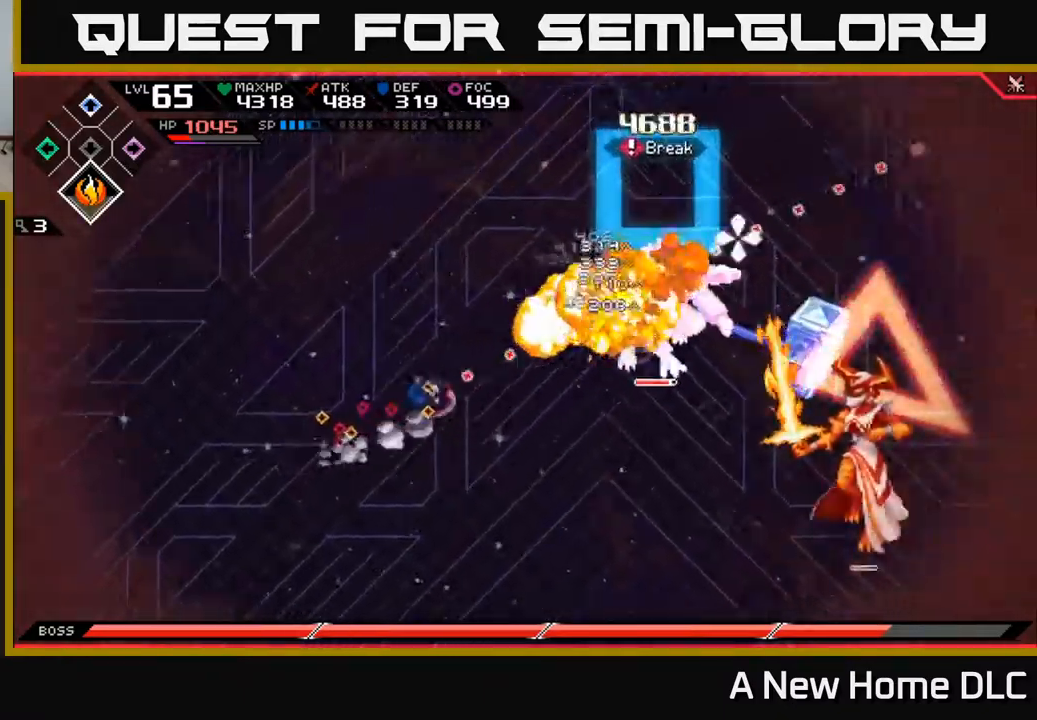
{"dt_ms": 500, "buttons": ["R2"], "left_stick": "center", "right_stick": "up-right", "events": [[50, "L1", "down"], [150, "L1", "up"], [267, "left_stick", "center"], [317, "DPAD_LEFT", "down"], [383, "DPAD_LEFT", "up"], [433, "R2", "down"]]}
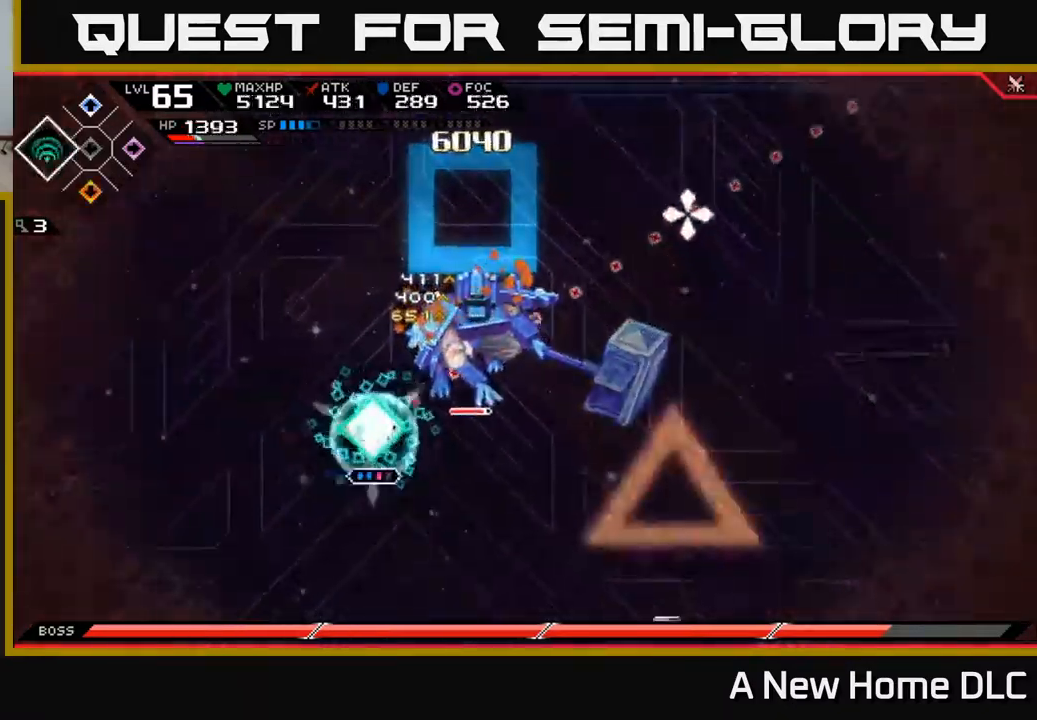
{"dt_ms": 500, "buttons": [], "left_stick": "center", "right_stick": "up-right", "events": [[50, "R2", "up"]]}
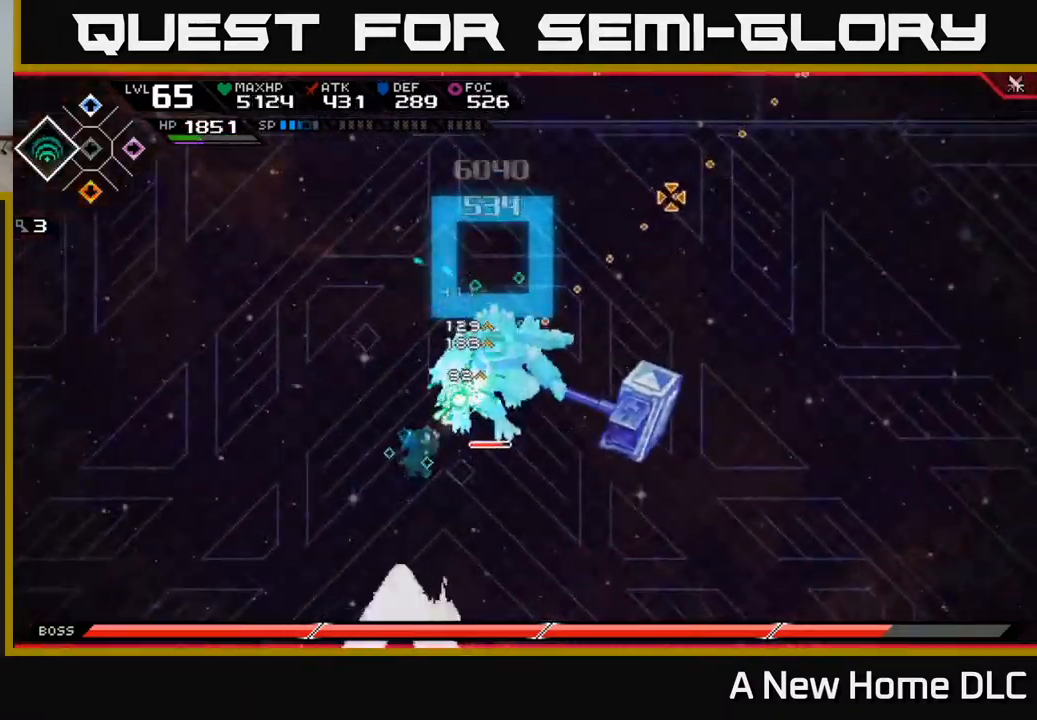
{"dt_ms": 500, "buttons": [], "left_stick": "center", "right_stick": "up-right", "events": []}
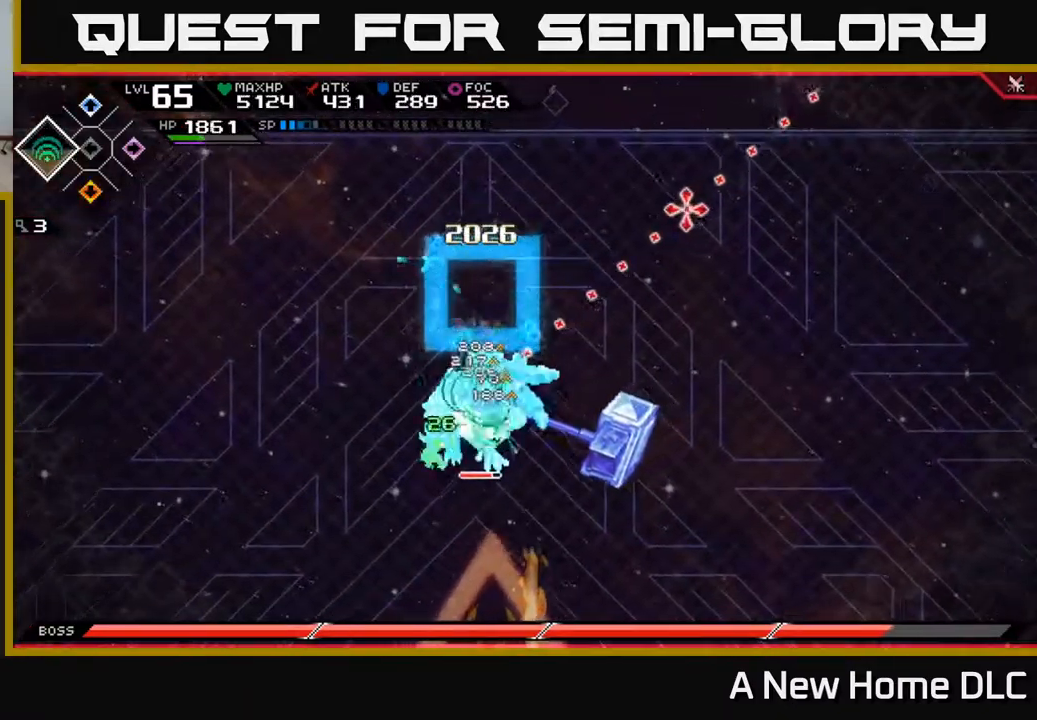
{"dt_ms": 500, "buttons": ["X"], "left_stick": "right", "right_stick": "center", "events": [[250, "left_stick", "right"], [283, "right_stick", "center"], [300, "X", "down"], [400, "X", "up"], [467, "X", "down"]]}
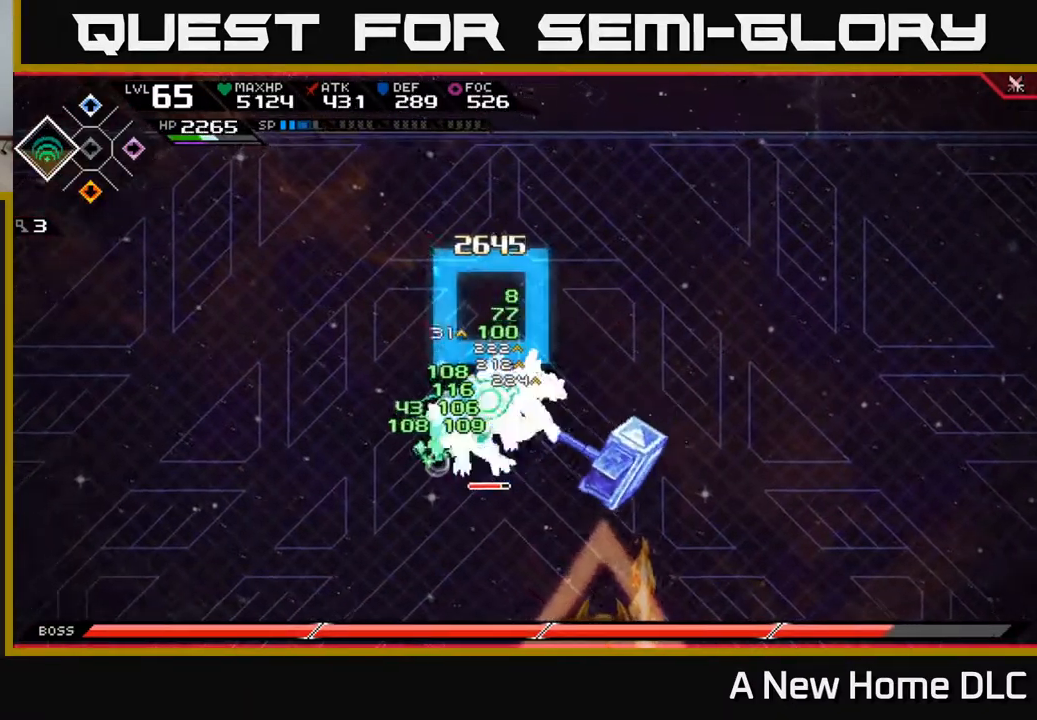
{"dt_ms": 500, "buttons": ["X"], "left_stick": "right", "right_stick": "center", "events": [[50, "X", "up"], [117, "X", "down"], [200, "X", "up"], [267, "X", "down"], [350, "X", "up"], [433, "X", "down"]]}
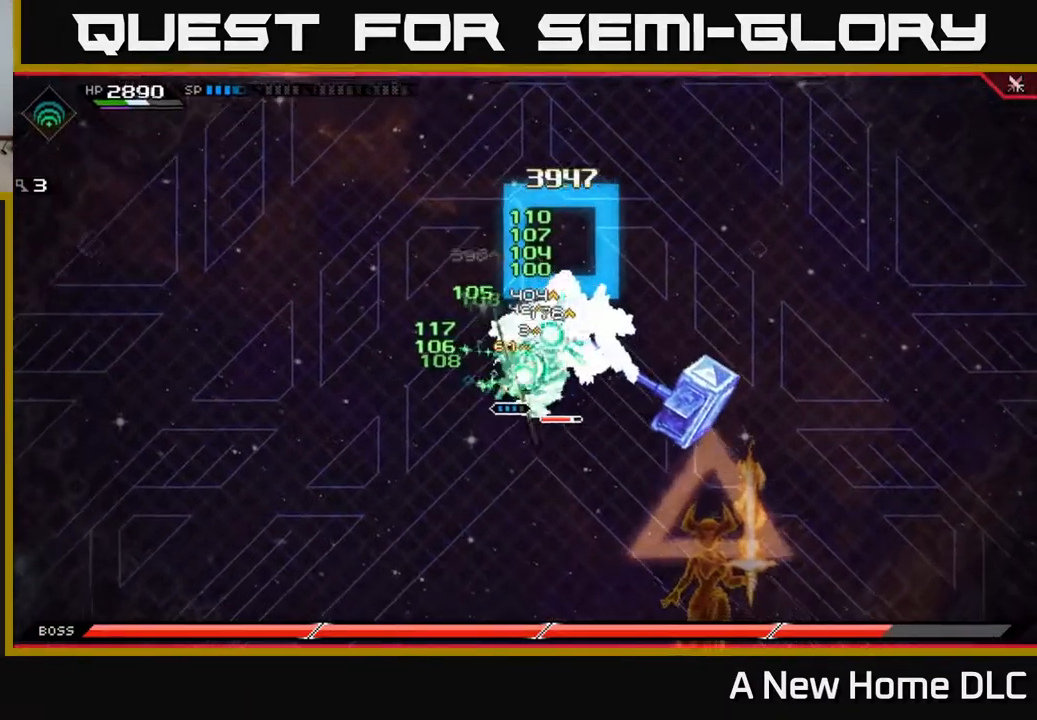
{"dt_ms": 500, "buttons": ["X"], "left_stick": "right", "right_stick": "center", "events": [[33, "X", "up"], [100, "X", "down"], [150, "L1", "down"], [200, "X", "up"], [267, "L1", "up"], [300, "X", "down"], [383, "X", "up"], [467, "X", "down"]]}
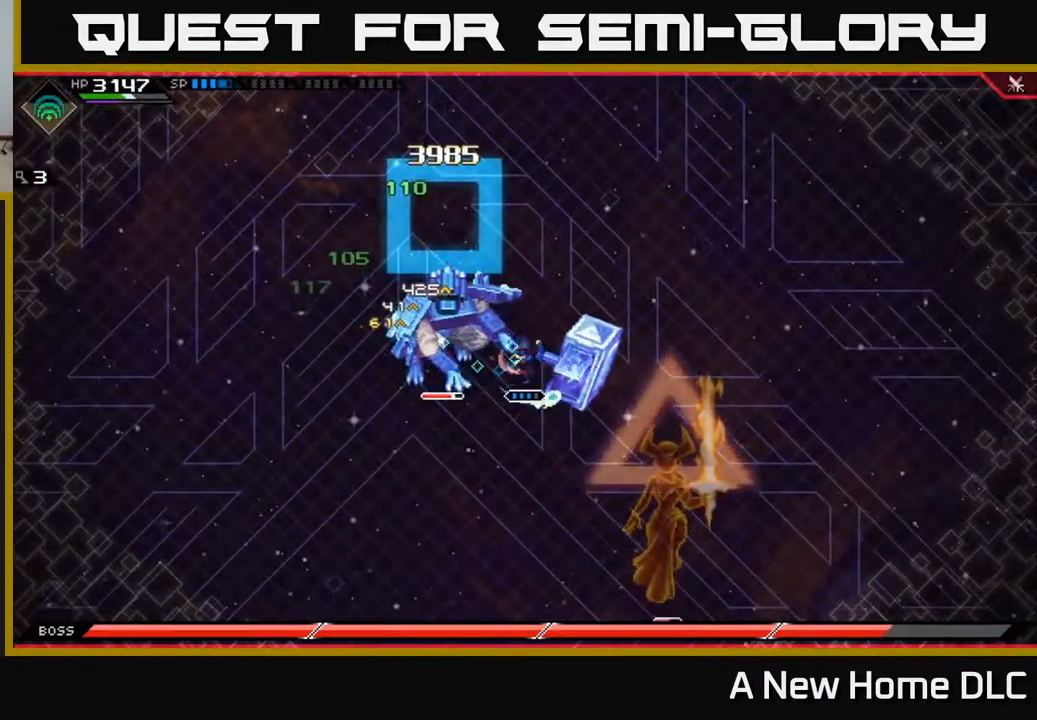
{"dt_ms": 500, "buttons": ["R2"], "left_stick": "center", "right_stick": "left", "events": [[17, "left_stick", "center"], [50, "X", "up"], [467, "right_stick", "left"], [483, "R2", "down"]]}
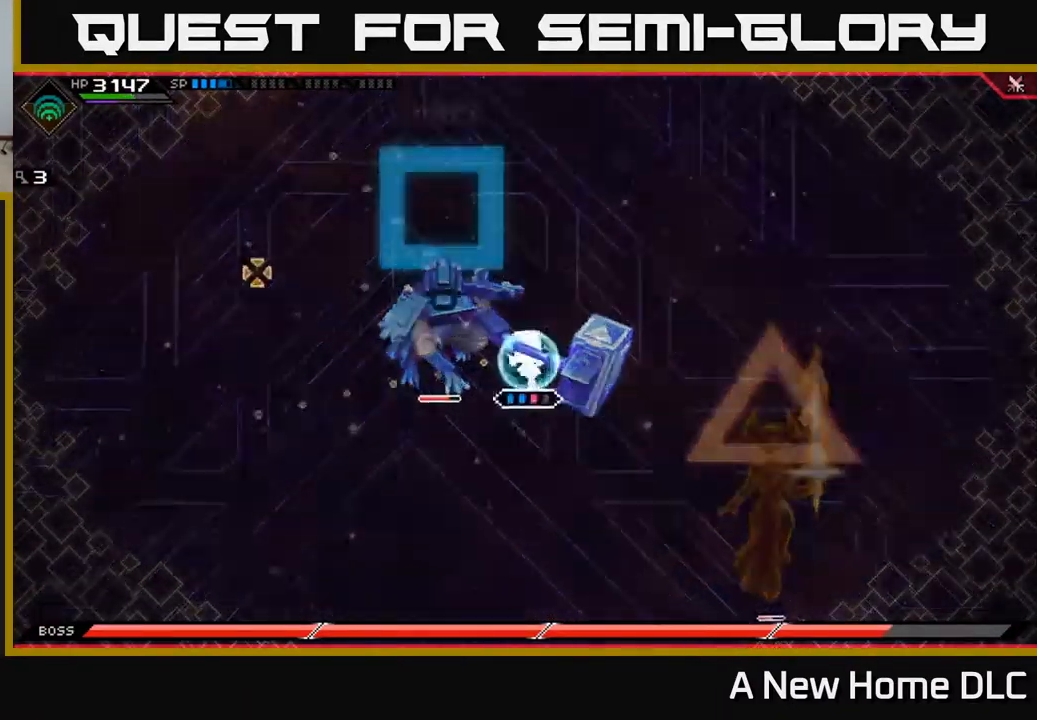
{"dt_ms": 500, "buttons": [], "left_stick": "center", "right_stick": "left", "events": [[83, "R2", "up"]]}
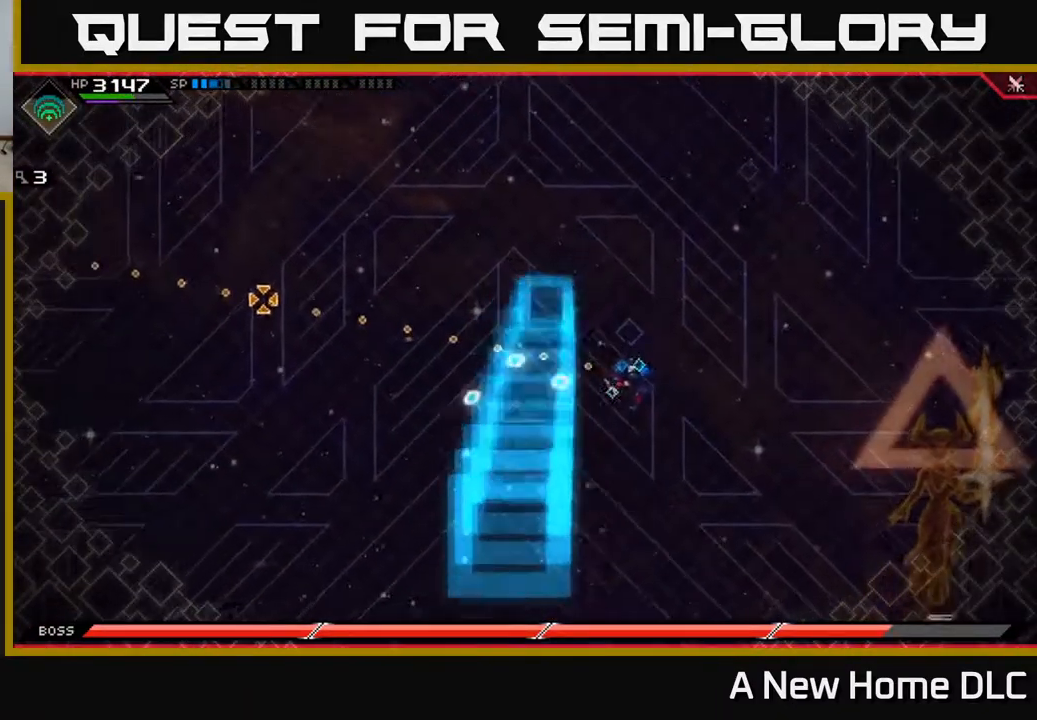
{"dt_ms": 516, "buttons": [], "left_stick": "down-left", "right_stick": "center", "events": [[167, "left_stick", "down-left"], [167, "right_stick", "down-left"], [300, "L1", "down"], [350, "right_stick", "center"], [400, "L1", "up"]]}
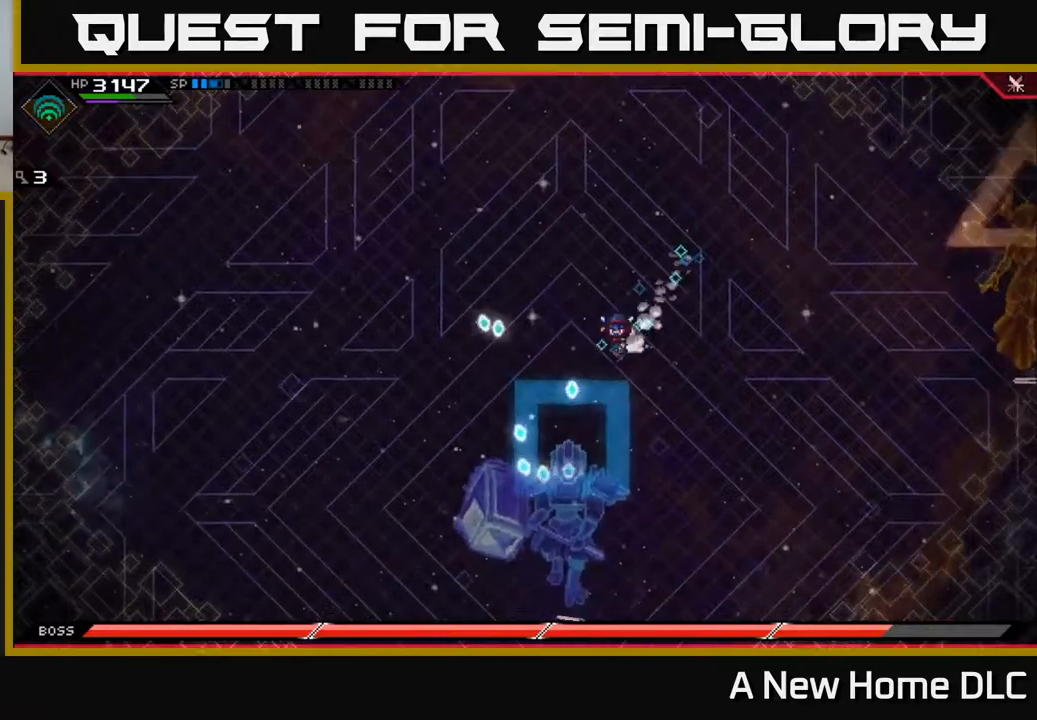
{"dt_ms": 500, "buttons": [], "left_stick": "up-left", "right_stick": "center", "events": [[50, "left_stick", "left"], [317, "left_stick", "up-left"]]}
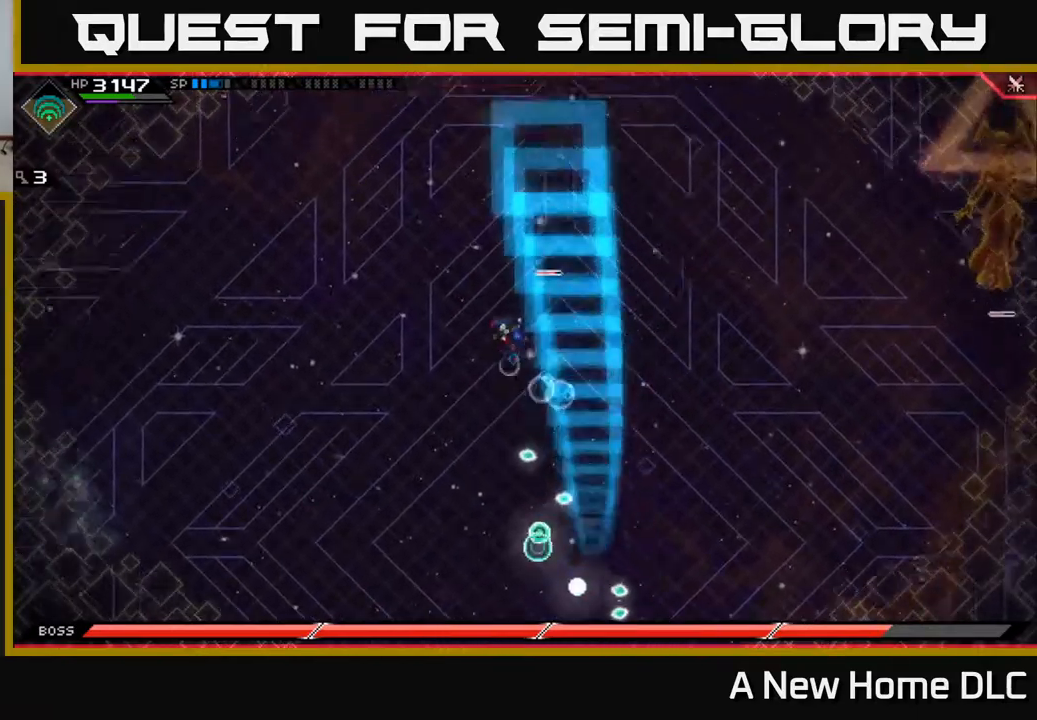
{"dt_ms": 500, "buttons": [], "left_stick": "down-left", "right_stick": "center", "events": [[184, "left_stick", "left"], [334, "left_stick", "down-left"], [384, "DPAD_LEFT", "down"], [500, "DPAD_LEFT", "up"]]}